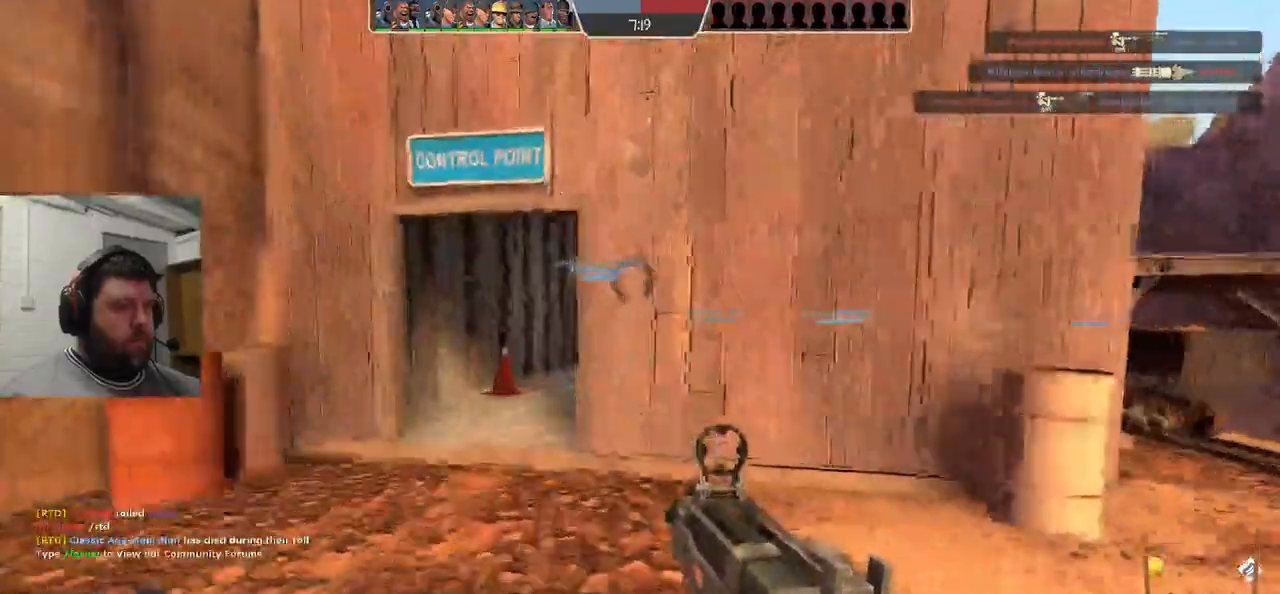
Gameplay with a controller (PlayStation layout); each line is a JSON object with the inputs held at the frame after it. "events" lists button and stick changes between this image and that frame as [ms after this image, input, new state], when the widget could be followed in between. Not read: L1.
{"buttons": [], "left_stick": "up", "right_stick": "center", "events": []}
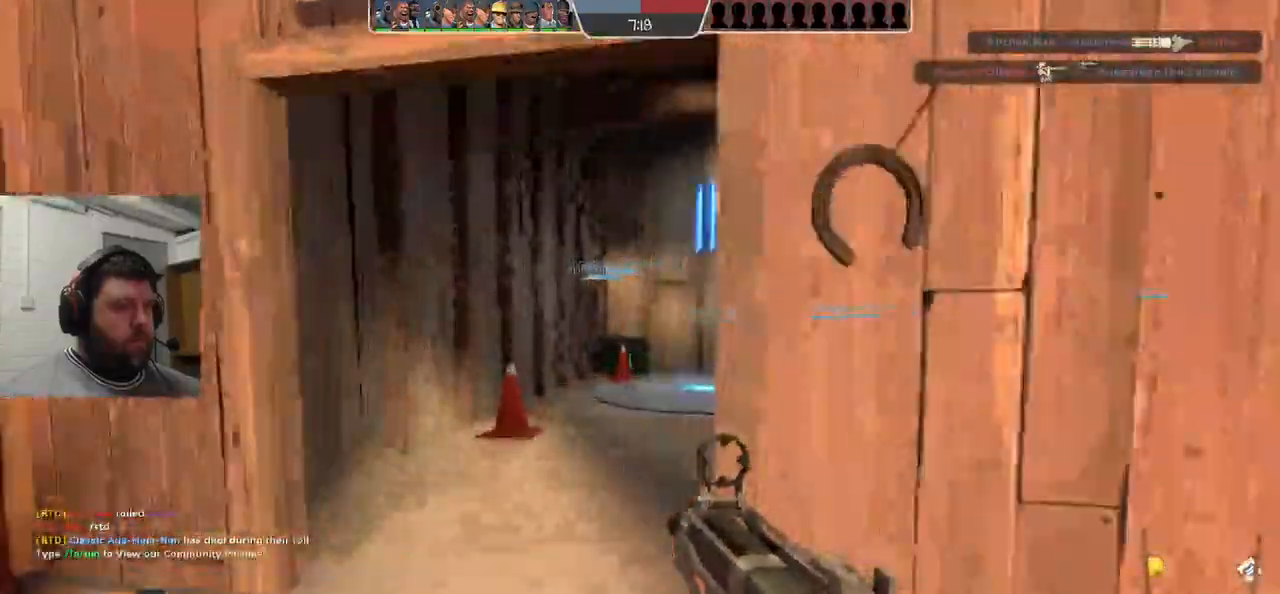
{"buttons": [], "left_stick": "up", "right_stick": "center", "events": [[383, "right_stick", "right"], [483, "right_stick", "center"]]}
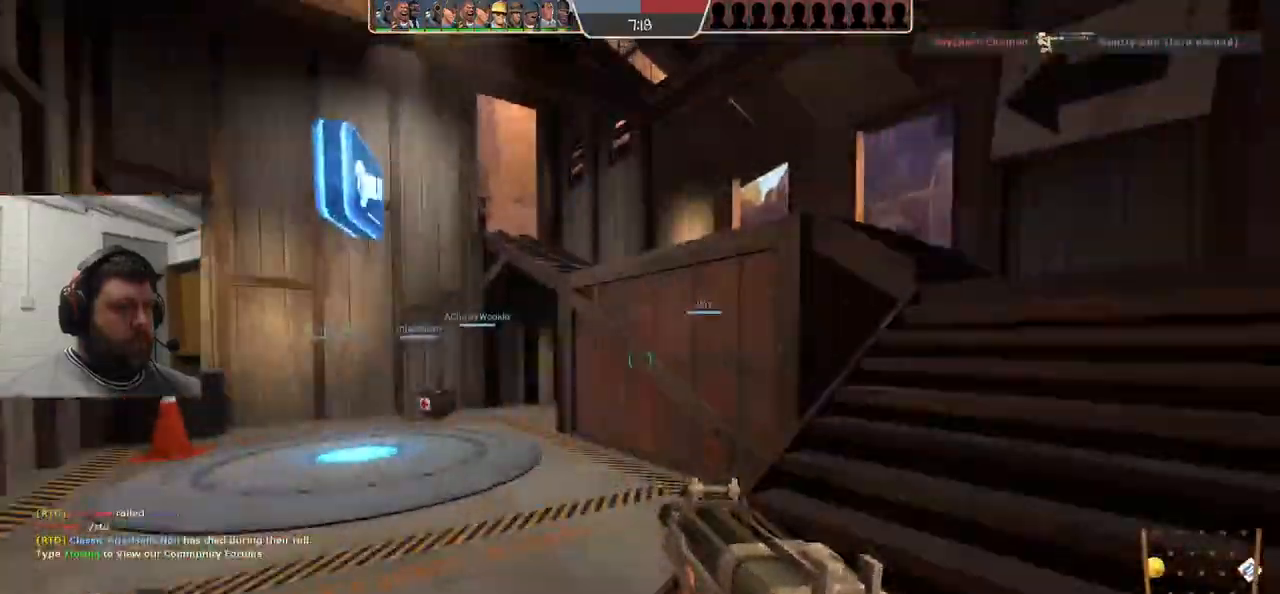
{"buttons": [], "left_stick": "up-right", "right_stick": "center", "events": [[117, "left_stick", "up-right"]]}
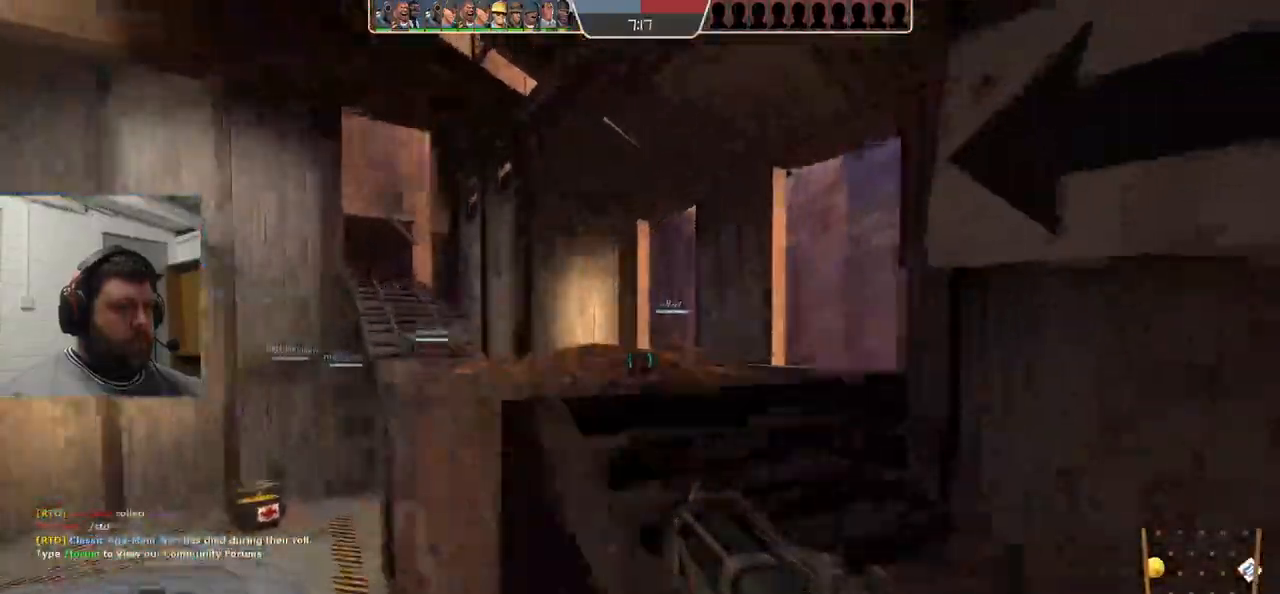
{"buttons": [], "left_stick": "up", "right_stick": "center", "events": [[100, "left_stick", "up"], [400, "SQUARE", "down"], [483, "SQUARE", "up"]]}
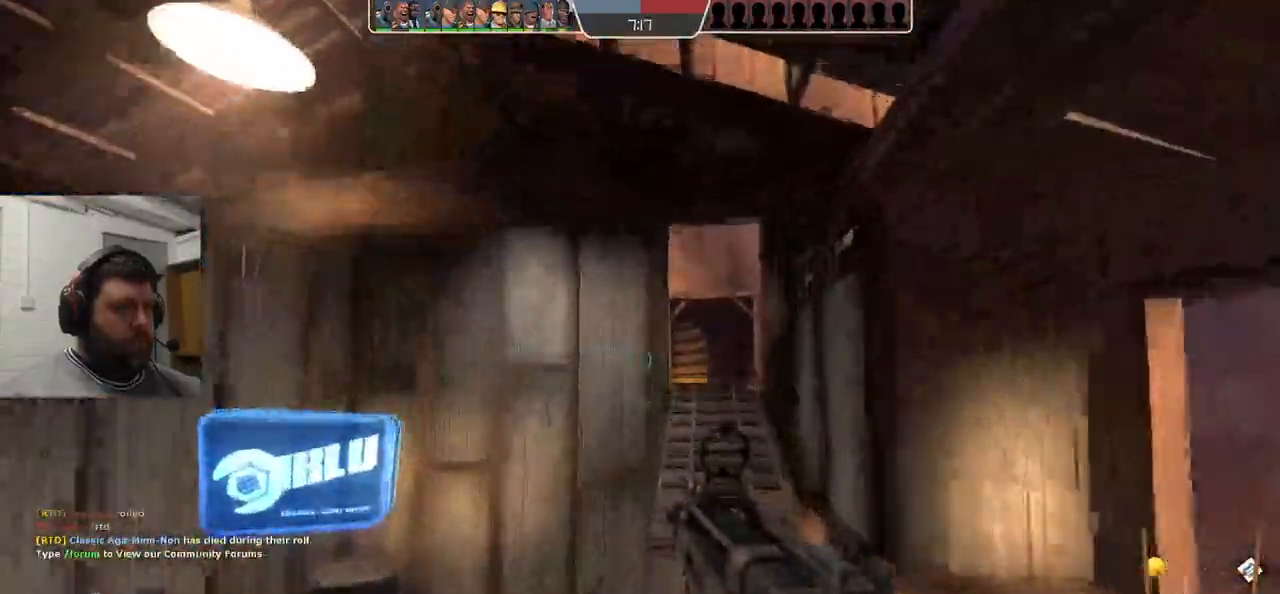
{"buttons": [], "left_stick": "up", "right_stick": "center", "events": [[100, "SQUARE", "down"], [150, "SQUARE", "up"], [233, "SQUARE", "down"], [300, "SQUARE", "up"]]}
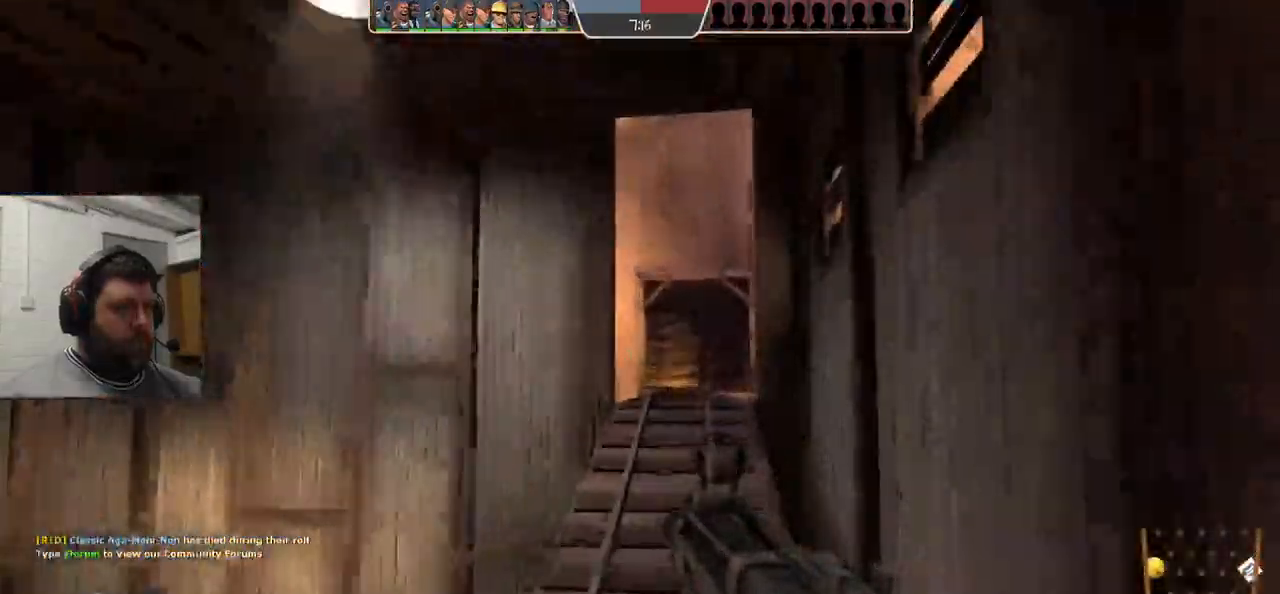
{"buttons": [], "left_stick": "up", "right_stick": "center", "events": []}
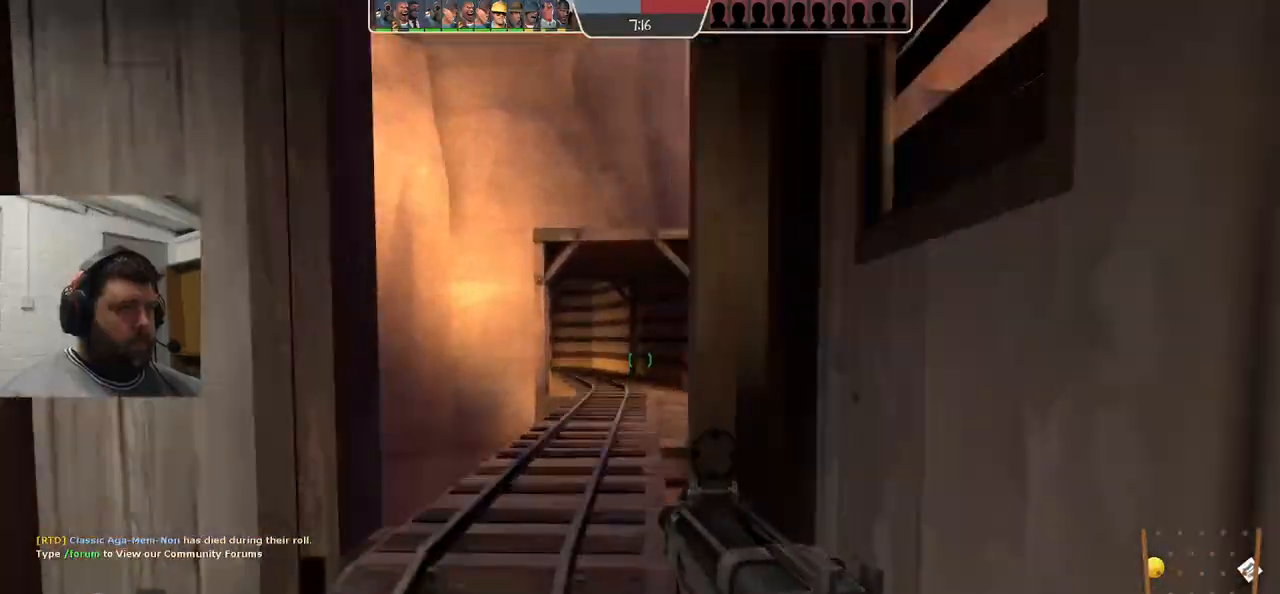
{"buttons": [], "left_stick": "up", "right_stick": "center", "events": [[200, "R1", "down"], [300, "R1", "up"]]}
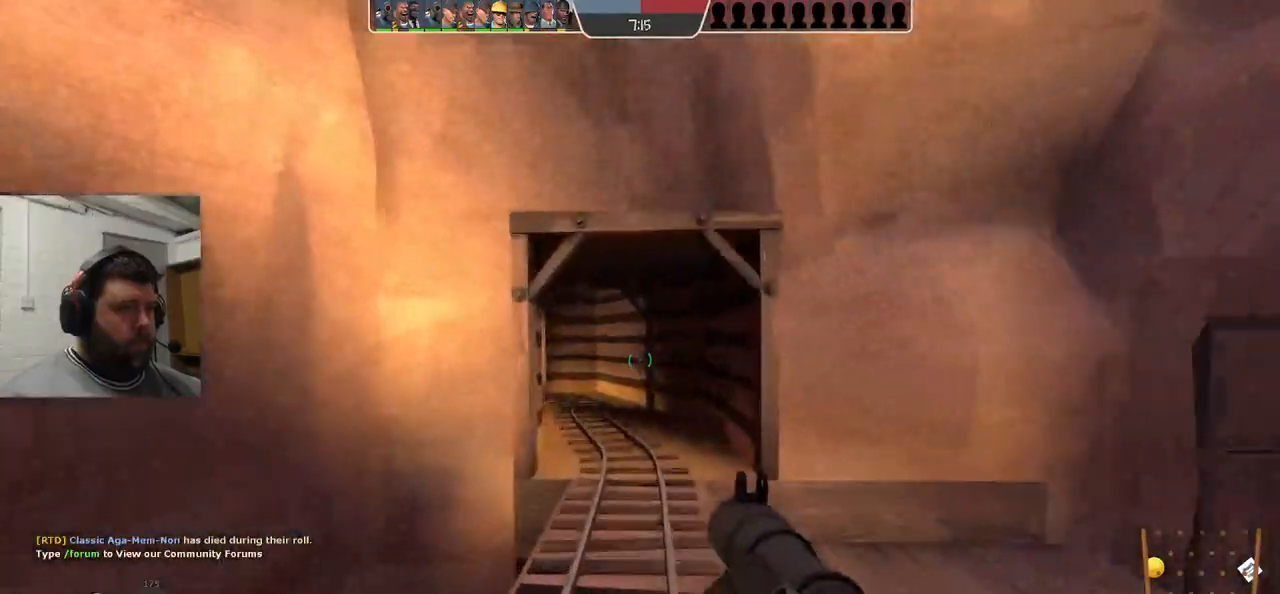
{"buttons": [], "left_stick": "up", "right_stick": "center", "events": [[50, "SQUARE", "down"], [117, "SQUARE", "up"], [200, "SQUARE", "down"], [267, "SQUARE", "up"], [350, "SQUARE", "down"], [433, "SQUARE", "up"]]}
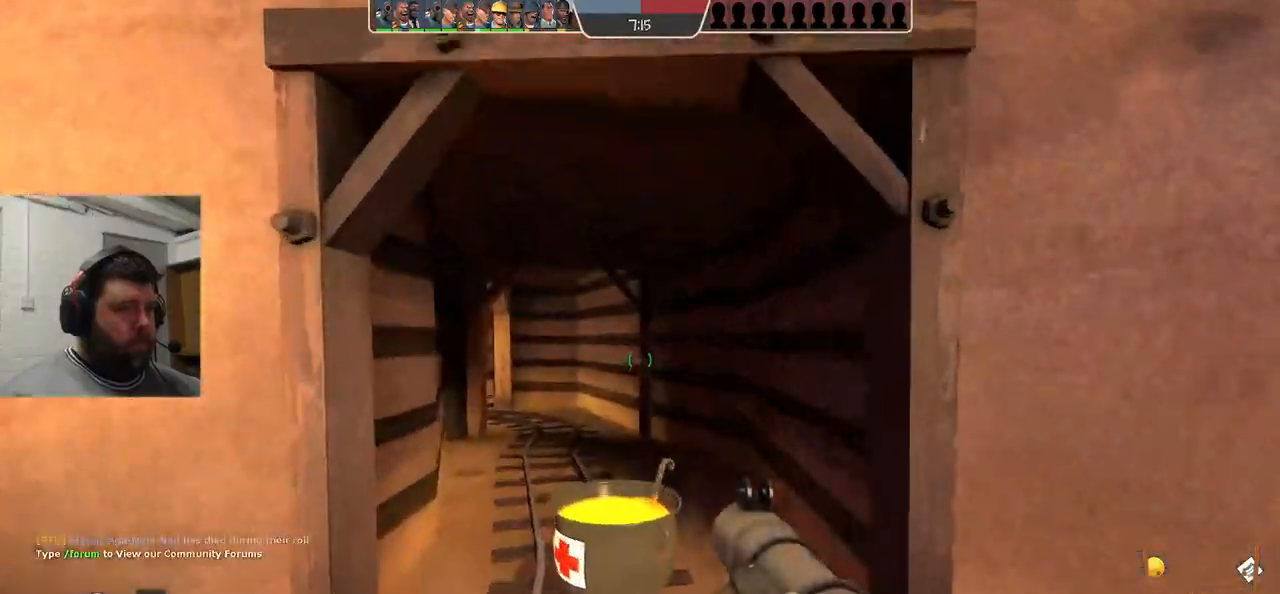
{"buttons": [], "left_stick": "up", "right_stick": "center", "events": []}
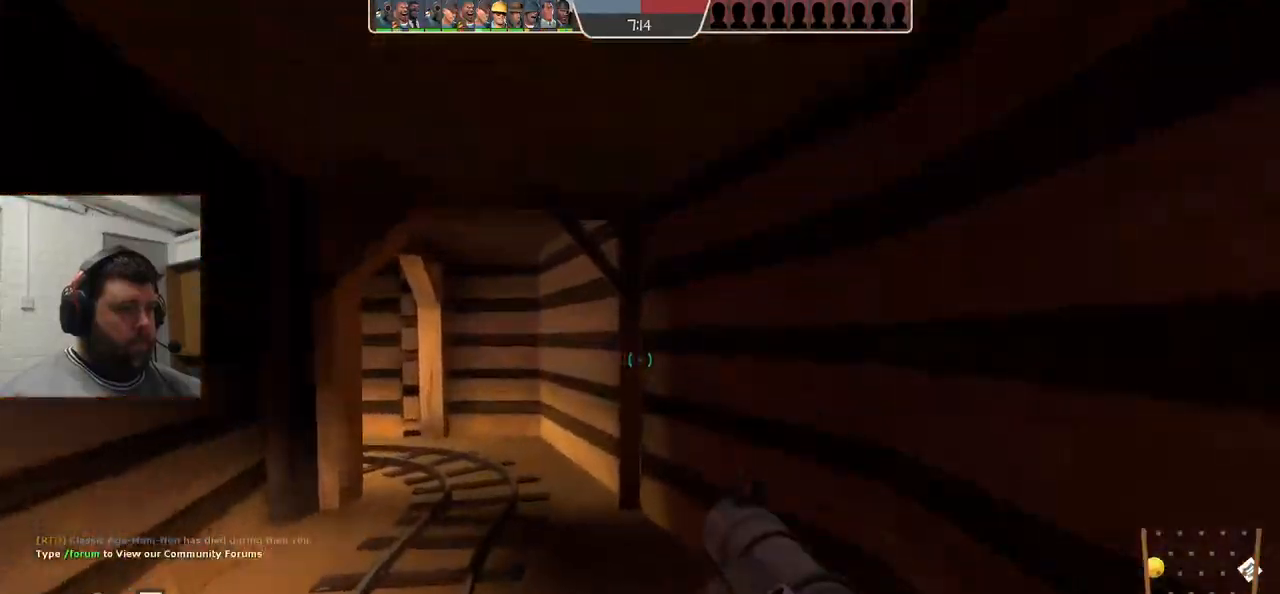
{"buttons": [], "left_stick": "up", "right_stick": "left", "events": [[100, "SQUARE", "down"], [183, "SQUARE", "up"], [250, "SQUARE", "down"], [350, "SQUARE", "up"], [500, "right_stick", "left"]]}
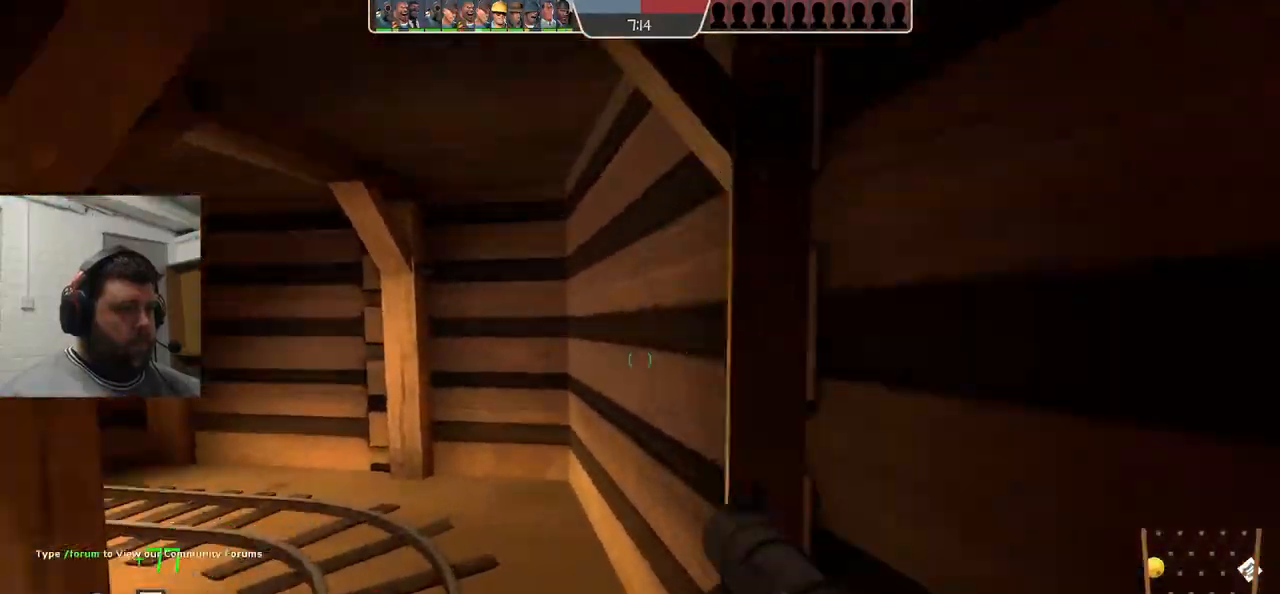
{"buttons": [], "left_stick": "up", "right_stick": "center", "events": [[133, "right_stick", "center"]]}
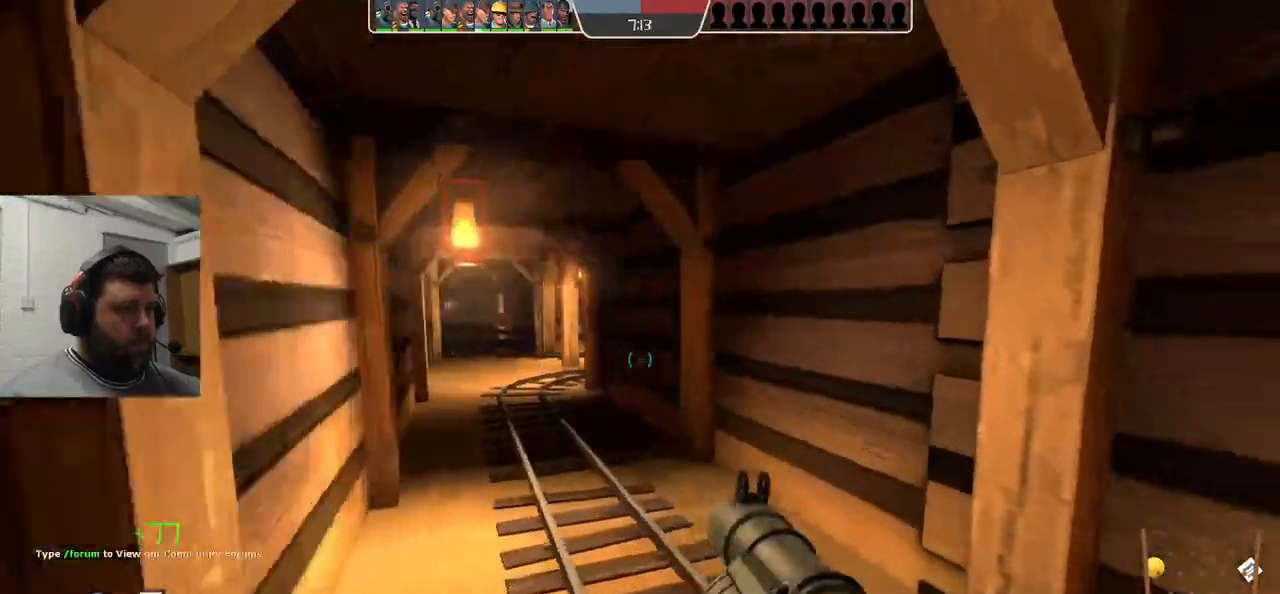
{"buttons": ["SQUARE"], "left_stick": "up", "right_stick": "center", "events": [[150, "SQUARE", "down"], [200, "SQUARE", "up"], [283, "SQUARE", "down"], [367, "SQUARE", "up"], [450, "SQUARE", "down"]]}
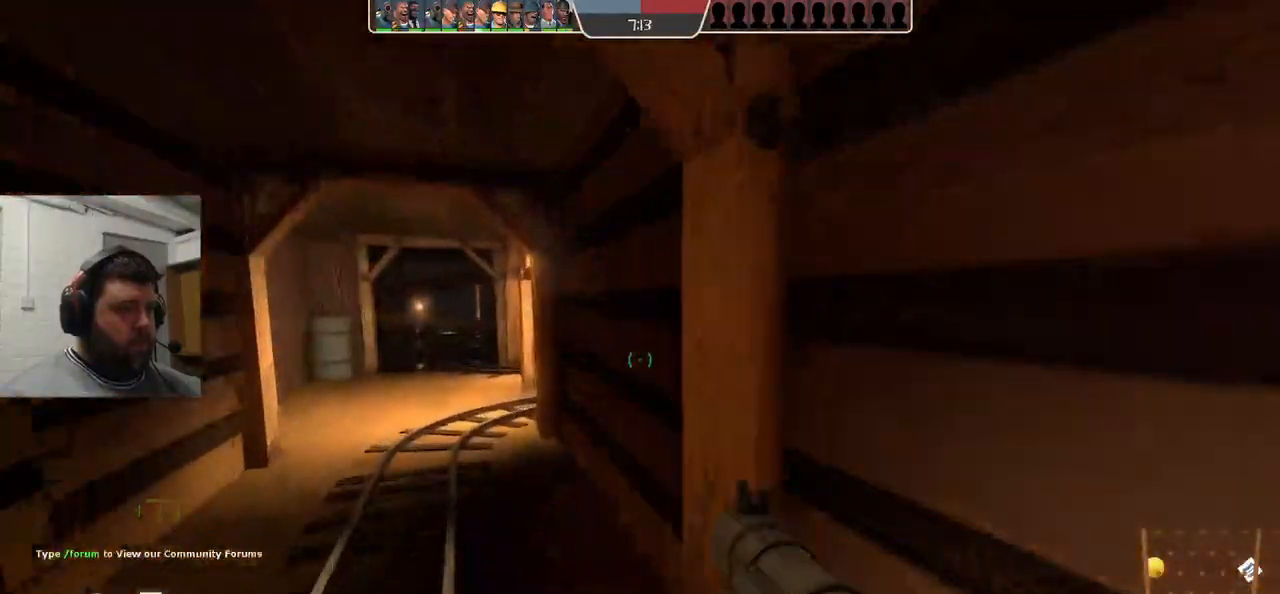
{"buttons": [], "left_stick": "up", "right_stick": "center", "events": [[33, "SQUARE", "up"], [100, "SQUARE", "down"], [217, "SQUARE", "up"]]}
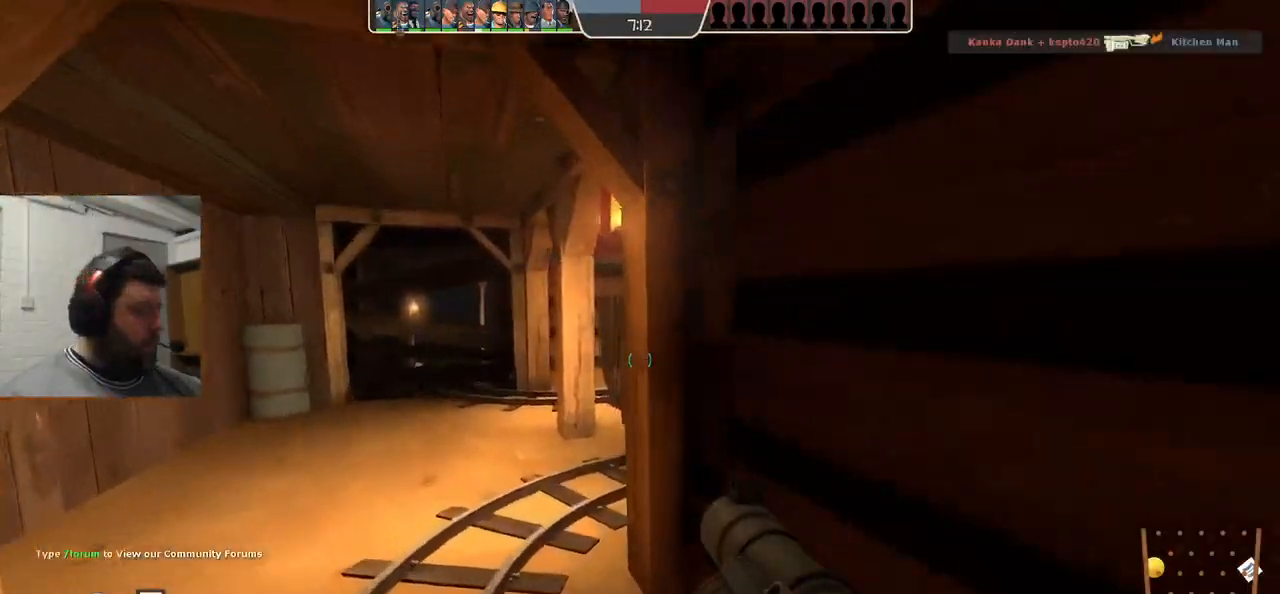
{"buttons": [], "left_stick": "up", "right_stick": "center", "events": []}
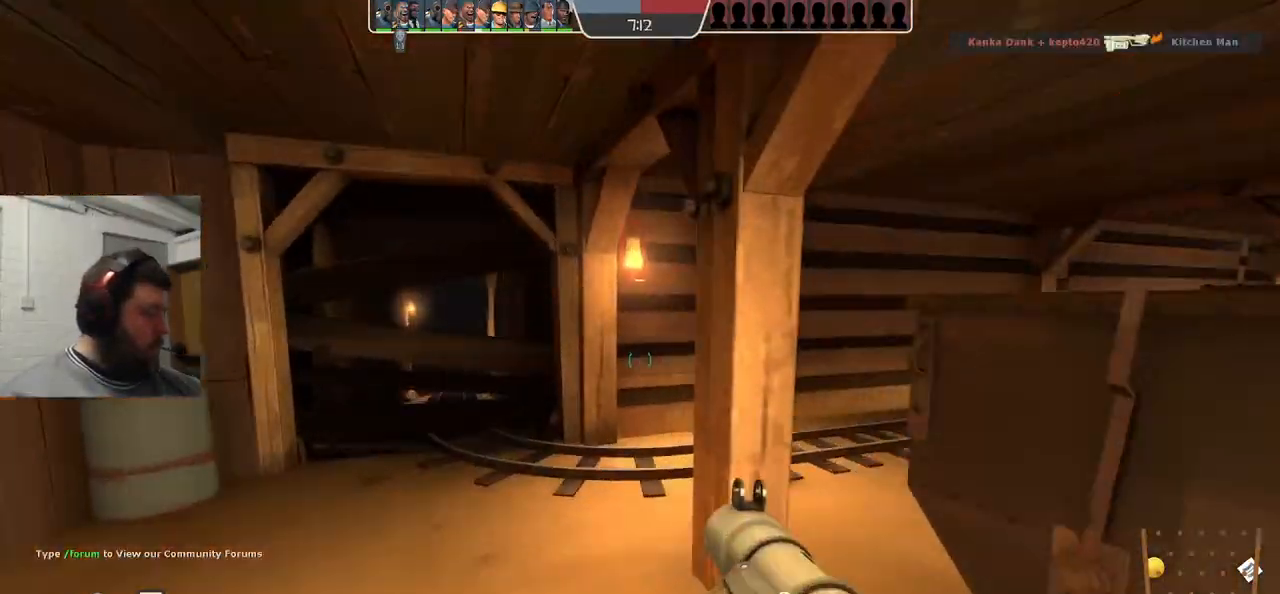
{"buttons": [], "left_stick": "up", "right_stick": "center", "events": [[217, "right_stick", "right"], [350, "right_stick", "center"]]}
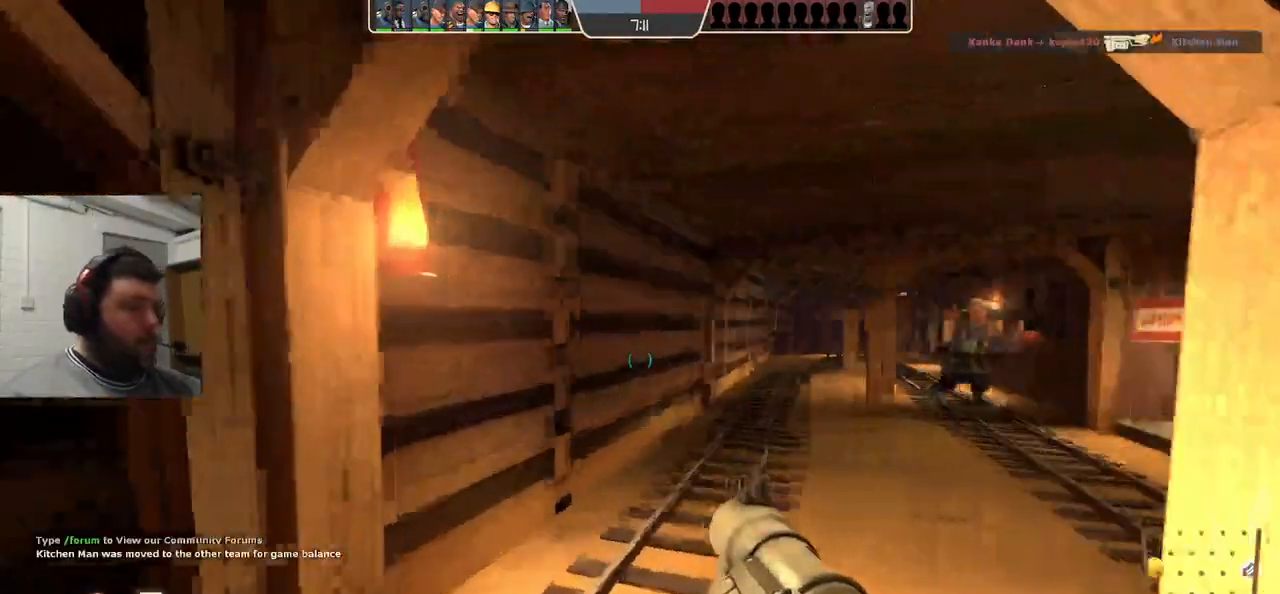
{"buttons": ["SQUARE"], "left_stick": "up", "right_stick": "right", "events": [[167, "right_stick", "right"], [317, "SQUARE", "down"], [383, "SQUARE", "up"], [450, "SQUARE", "down"]]}
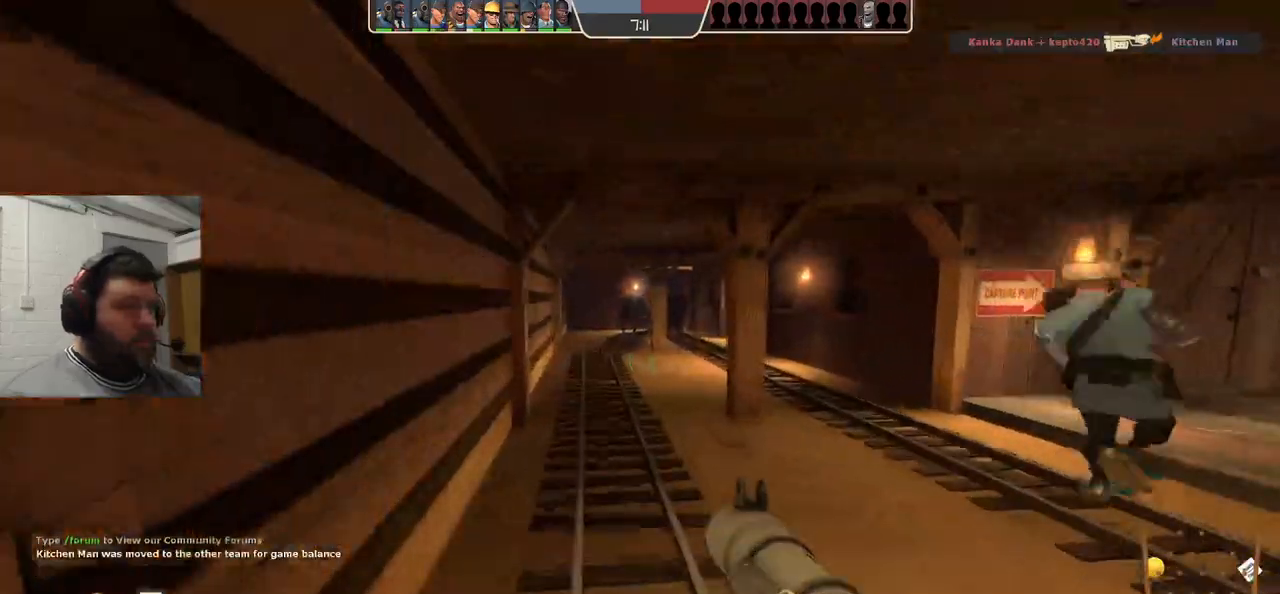
{"buttons": ["SQUARE"], "left_stick": "up", "right_stick": "right", "events": [[50, "SQUARE", "up"], [500, "SQUARE", "down"]]}
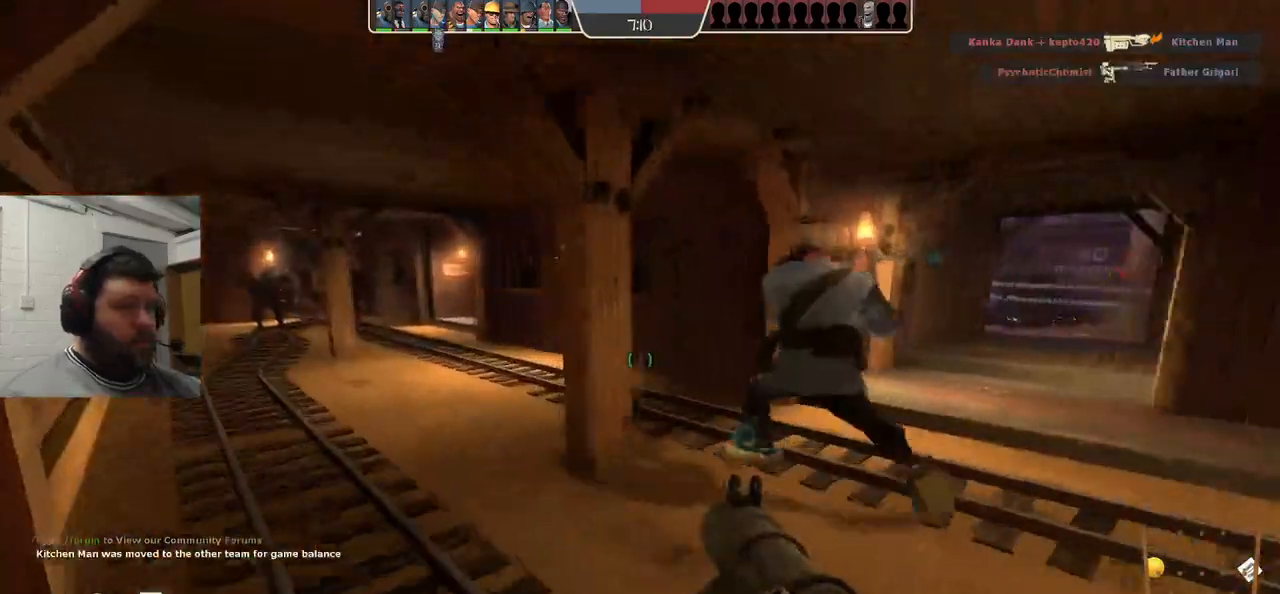
{"buttons": [], "left_stick": "up", "right_stick": "center", "events": [[67, "SQUARE", "up"], [133, "SQUARE", "down"], [217, "SQUARE", "up"], [267, "SQUARE", "down"], [383, "SQUARE", "up"], [500, "right_stick", "center"]]}
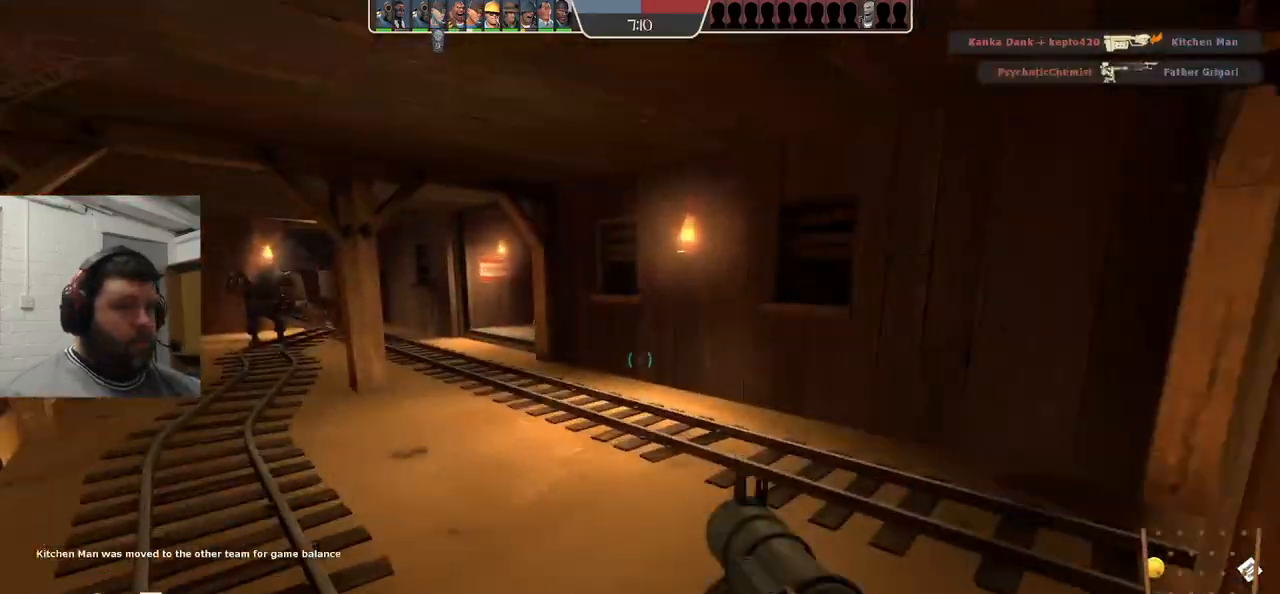
{"buttons": [], "left_stick": "up", "right_stick": "center", "events": []}